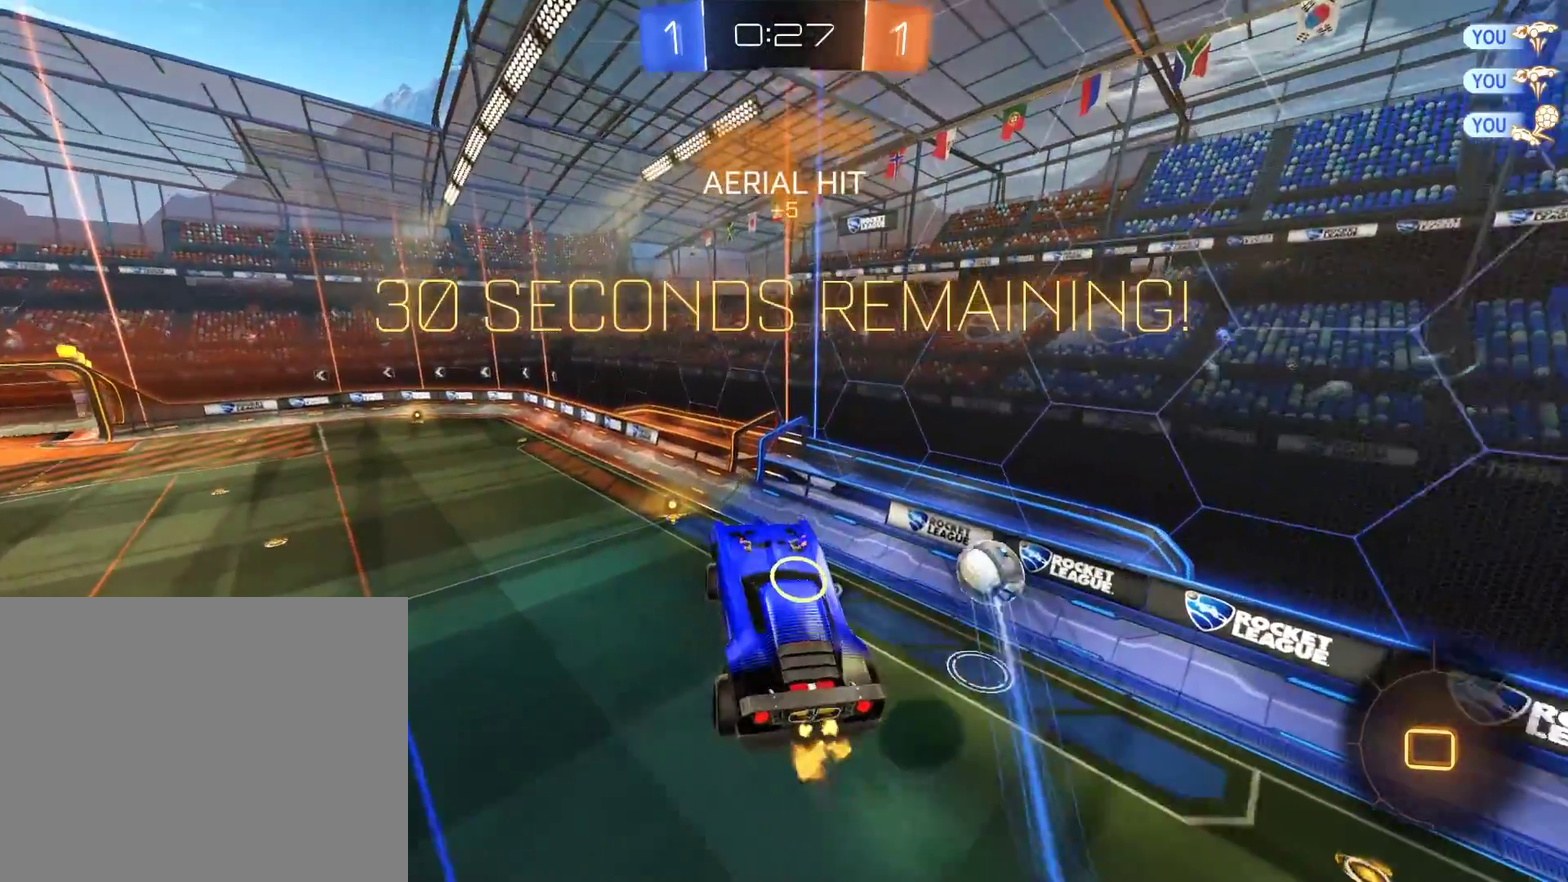
Gameplay with a controller (Xbox layout); each line is a JSON object with the inputs held at the frame after it. "events" lists button and stick changes between this image and that frame as [ms after this image, input, new state], when the widget could be followed in between.
{"buttons": ["B", "R2"], "left_stick": "left", "right_stick": "center", "events": [[500, "left_stick", "left"]]}
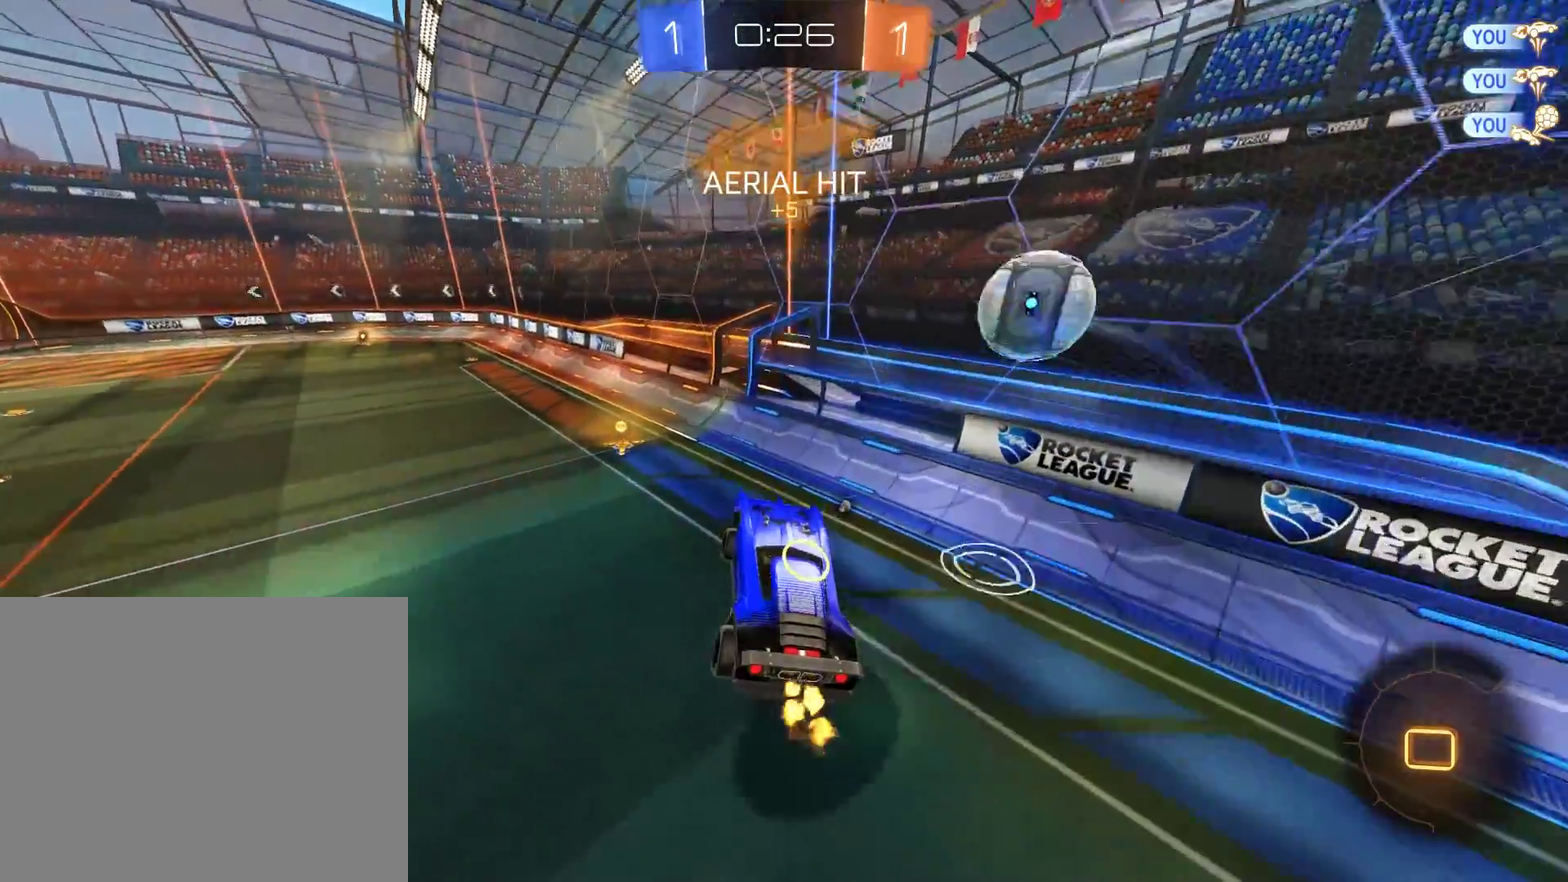
{"buttons": ["B", "R2"], "left_stick": "left", "right_stick": "center", "events": [[67, "R2", "up"], [100, "left_stick", "center"], [233, "left_stick", "left"], [300, "R2", "down"], [300, "Y", "down"], [400, "Y", "up"]]}
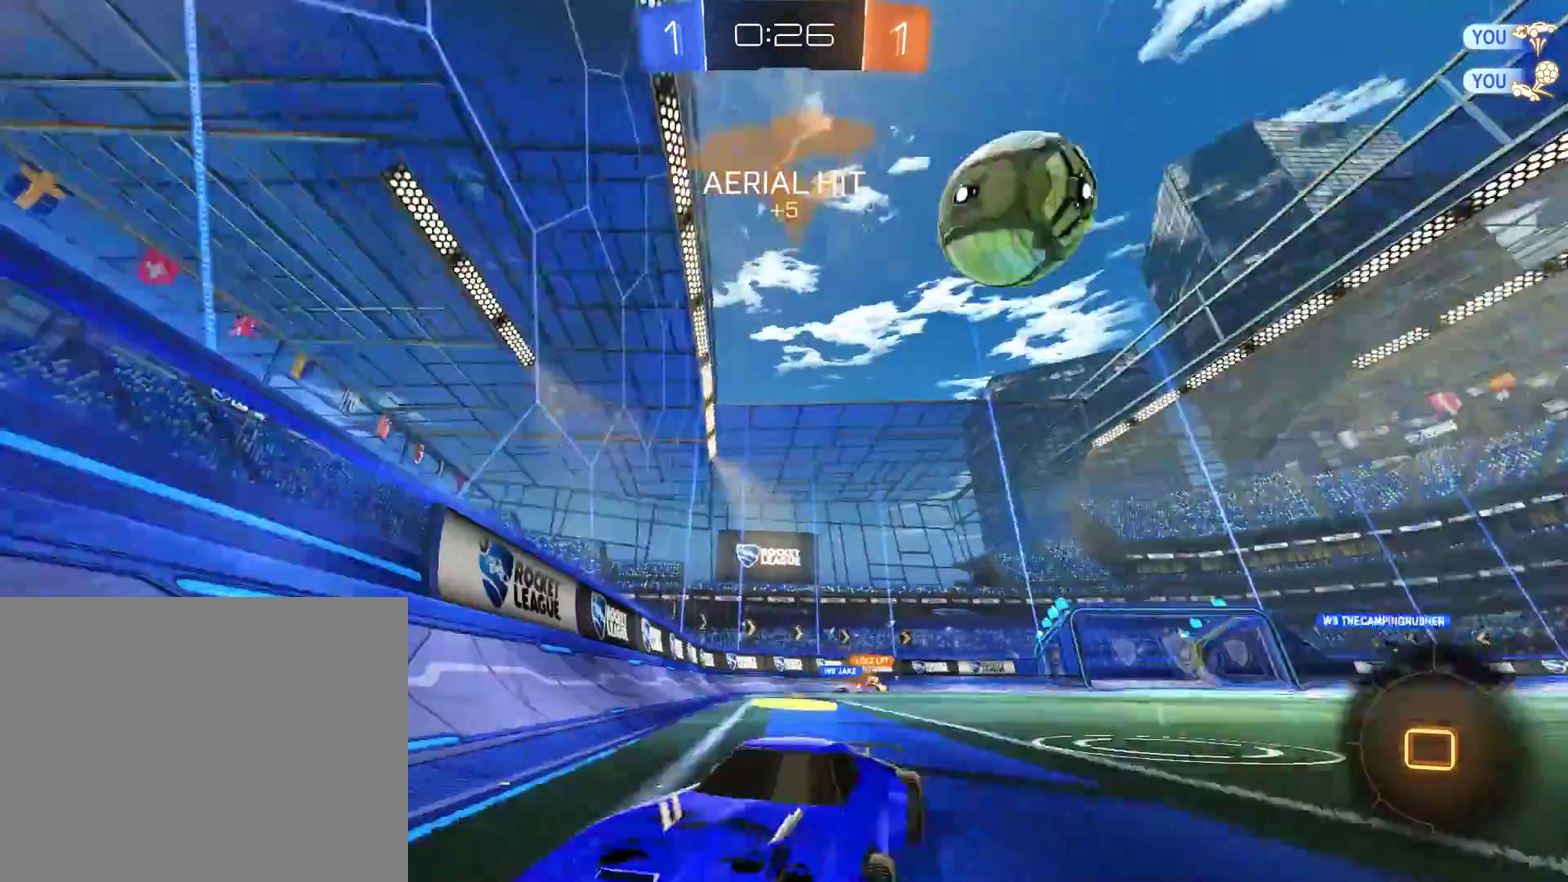
{"buttons": ["B"], "left_stick": "center", "right_stick": "center", "events": [[167, "left_stick", "down-left"], [267, "R2", "up"], [467, "left_stick", "center"]]}
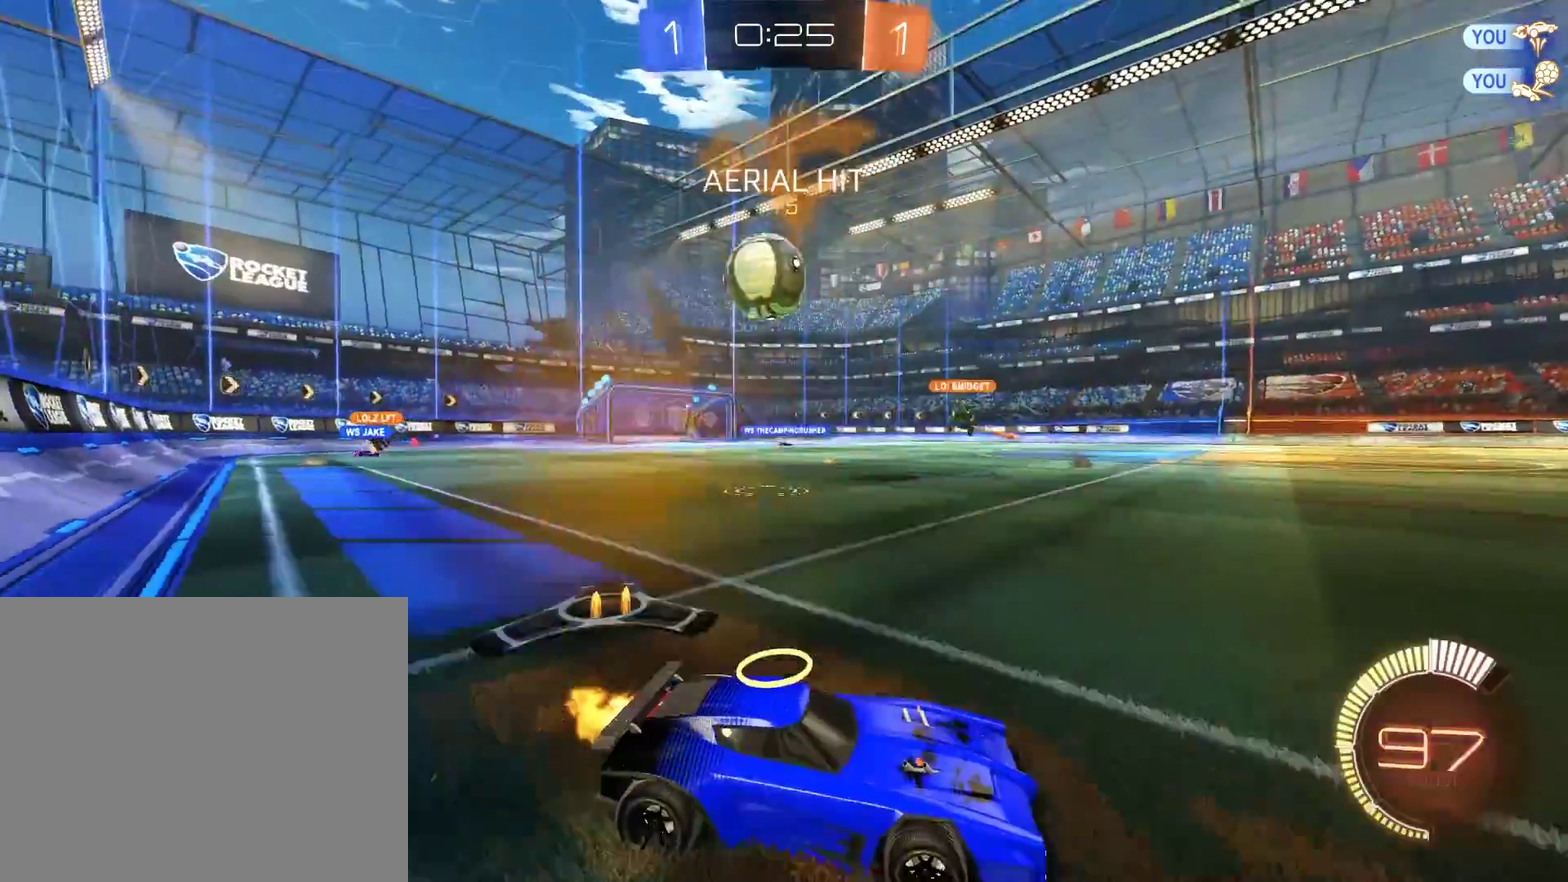
{"buttons": ["B"], "left_stick": "right", "right_stick": "center", "events": [[67, "left_stick", "right"], [300, "left_stick", "center"], [467, "left_stick", "right"]]}
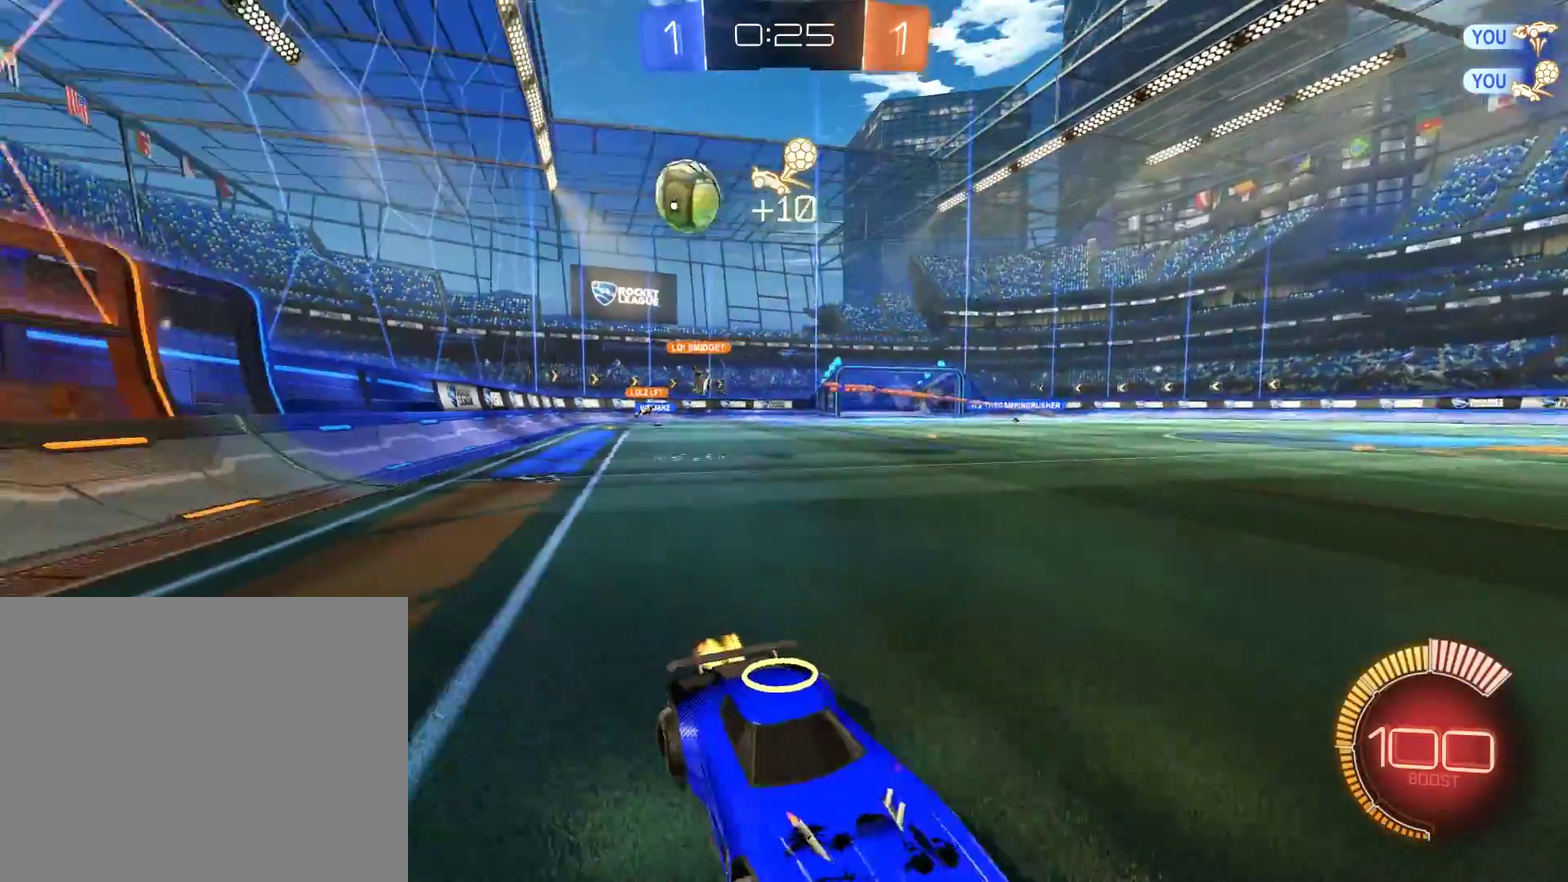
{"buttons": ["B"], "left_stick": "left", "right_stick": "center", "events": [[167, "X", "down"], [167, "left_stick", "left"], [333, "X", "up"]]}
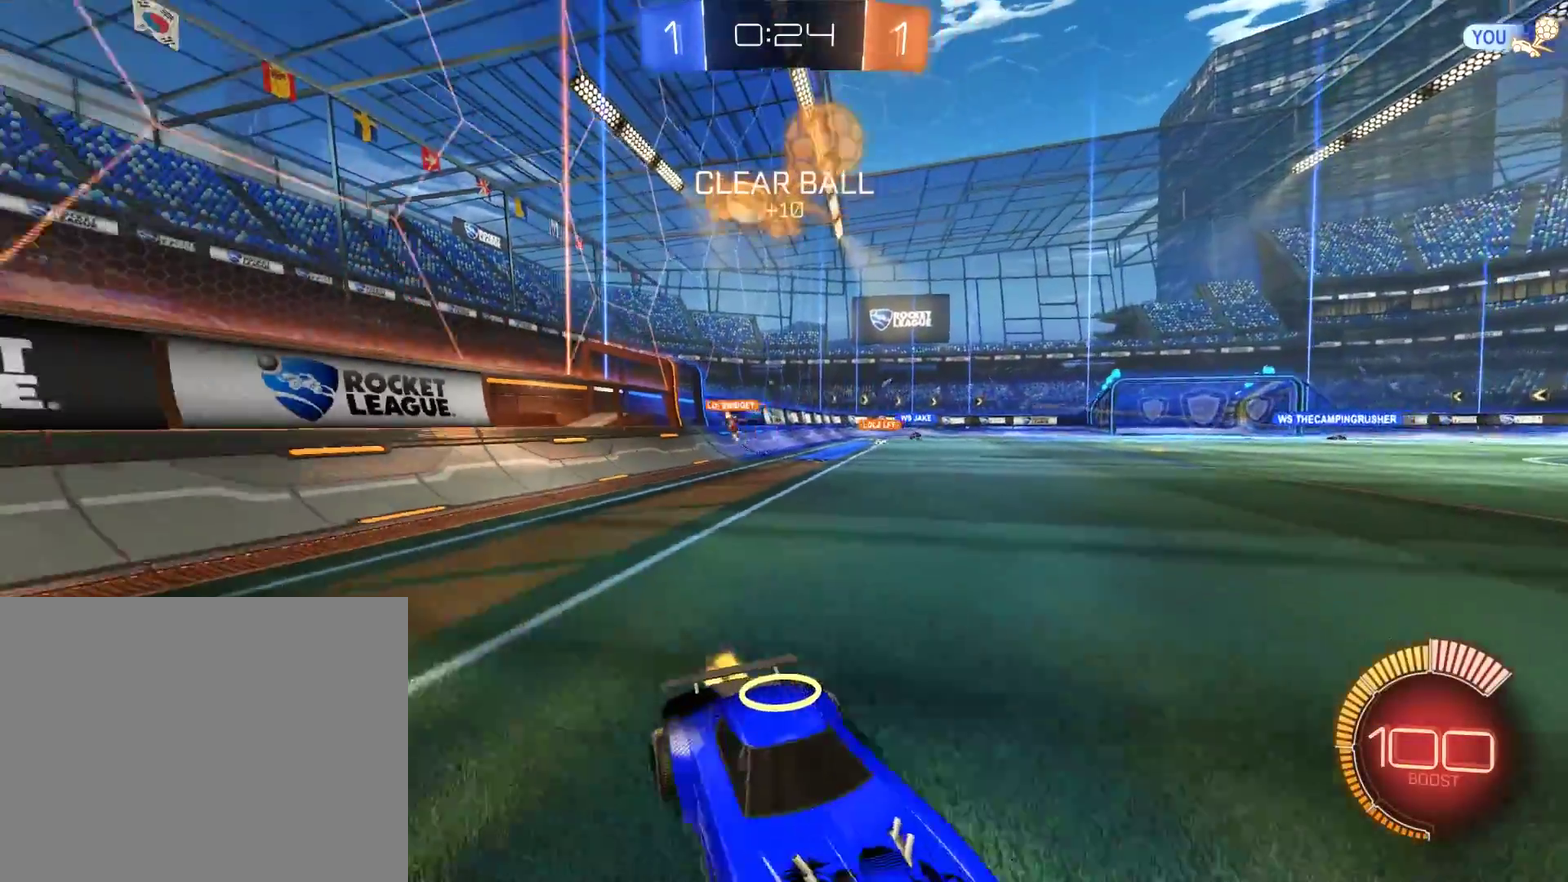
{"buttons": ["B"], "left_stick": "center", "right_stick": "center", "events": [[100, "left_stick", "center"], [200, "left_stick", "up-right"], [233, "B", "up"], [367, "left_stick", "right"], [400, "B", "down"], [433, "left_stick", "up-right"], [500, "left_stick", "center"]]}
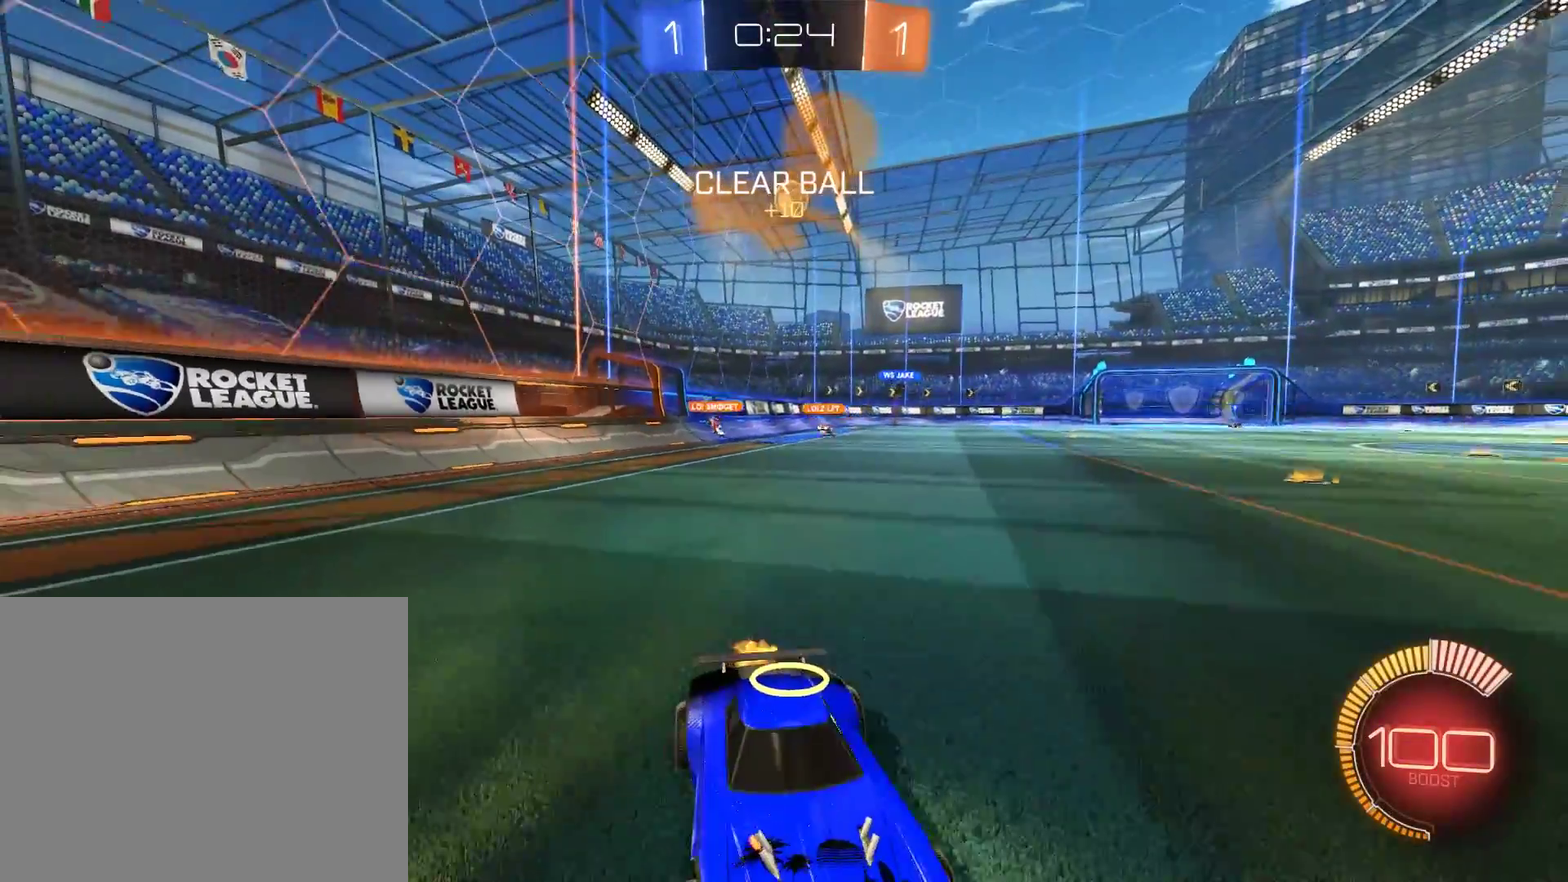
{"buttons": [], "left_stick": "center", "right_stick": "center", "events": [[100, "B", "up"], [100, "L2", "down"], [200, "L2", "up"], [233, "B", "down"], [300, "left_stick", "right"], [467, "B", "up"], [467, "left_stick", "center"]]}
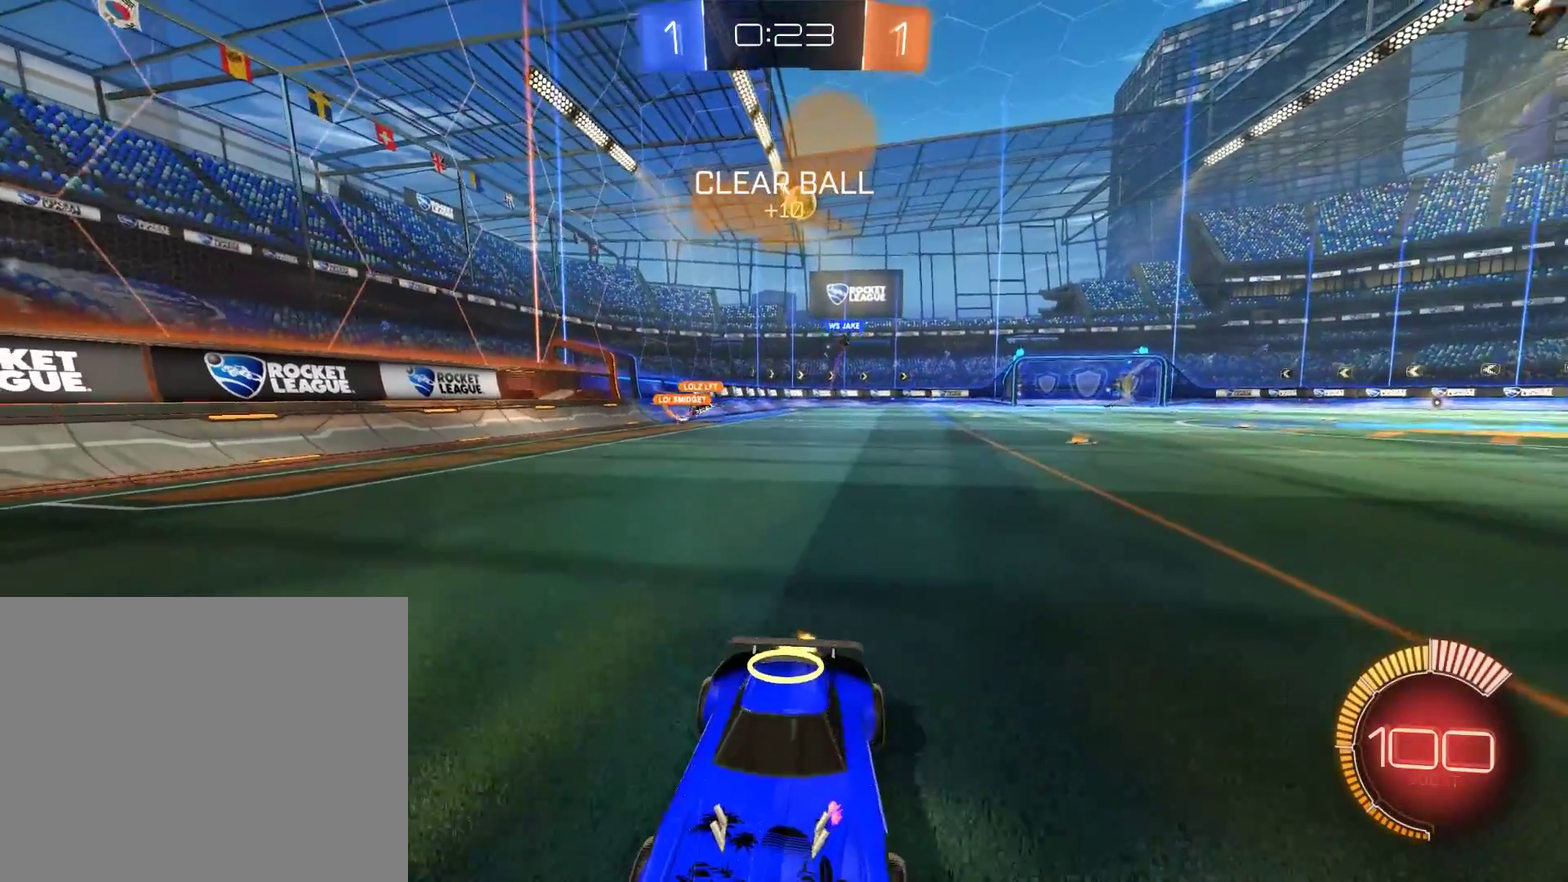
{"buttons": ["B"], "left_stick": "center", "right_stick": "center", "events": [[33, "L2", "down"], [100, "B", "down"], [100, "L2", "up"], [267, "left_stick", "down-left"], [367, "B", "up"], [400, "left_stick", "center"], [500, "B", "down"]]}
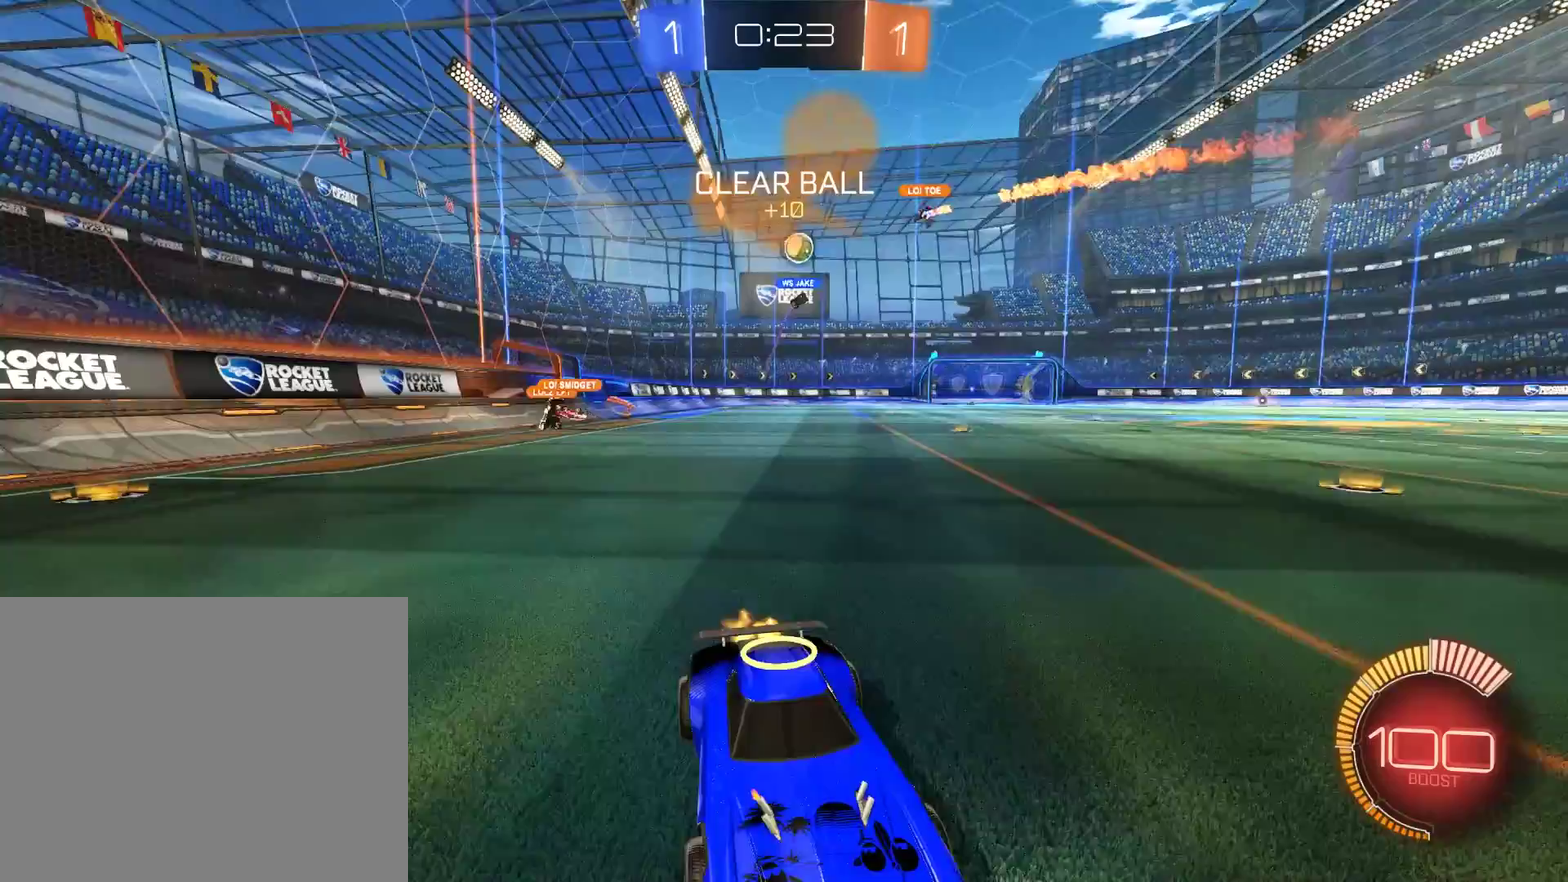
{"buttons": ["B"], "left_stick": "down-left", "right_stick": "center", "events": [[167, "left_stick", "left"], [333, "left_stick", "center"], [400, "left_stick", "left"], [467, "left_stick", "down-left"]]}
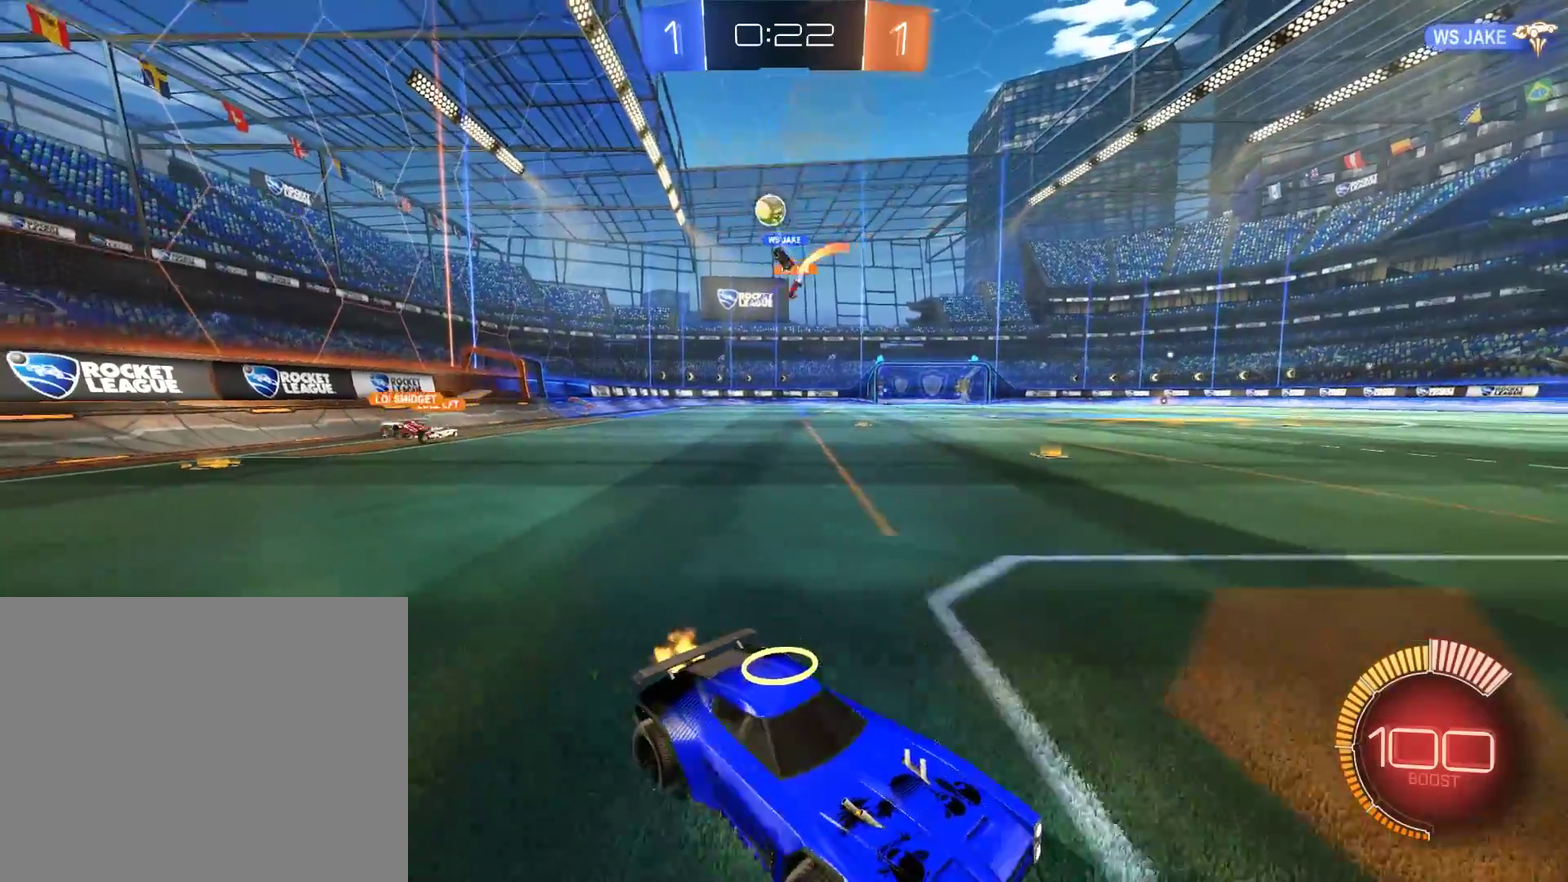
{"buttons": ["B"], "left_stick": "down-left", "right_stick": "center", "events": [[100, "left_stick", "center"], [167, "left_stick", "left"], [233, "X", "down"], [233, "left_stick", "down-left"], [400, "X", "up"]]}
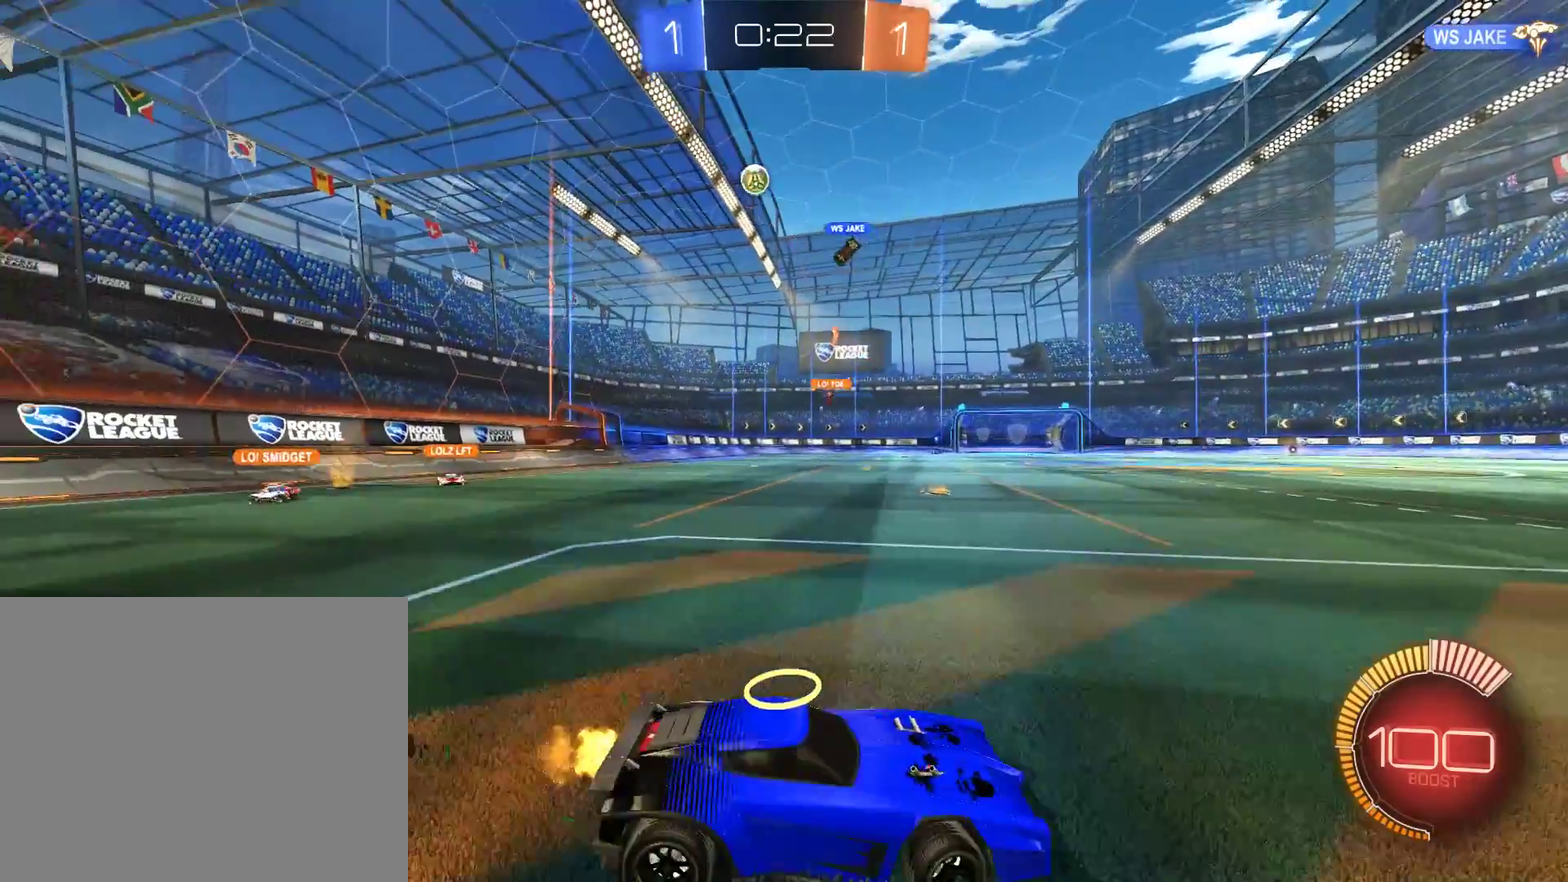
{"buttons": ["B", "R2"], "left_stick": "center", "right_stick": "center", "events": [[200, "R2", "down"], [267, "left_stick", "left"], [500, "left_stick", "center"]]}
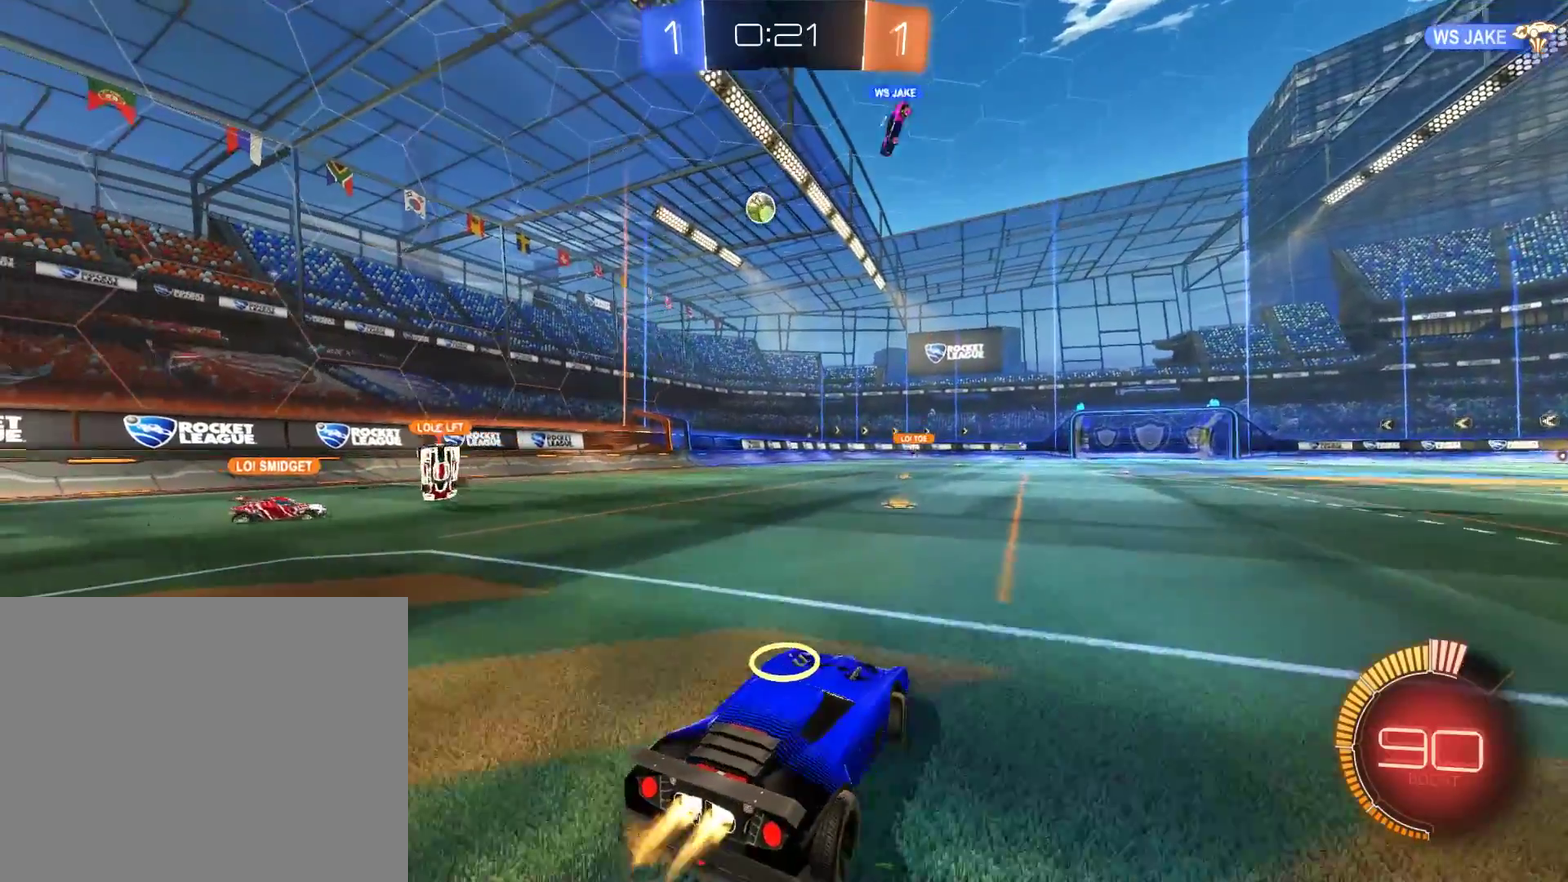
{"buttons": ["B", "R2"], "left_stick": "left", "right_stick": "center", "events": [[133, "left_stick", "left"], [200, "left_stick", "center"], [400, "left_stick", "left"]]}
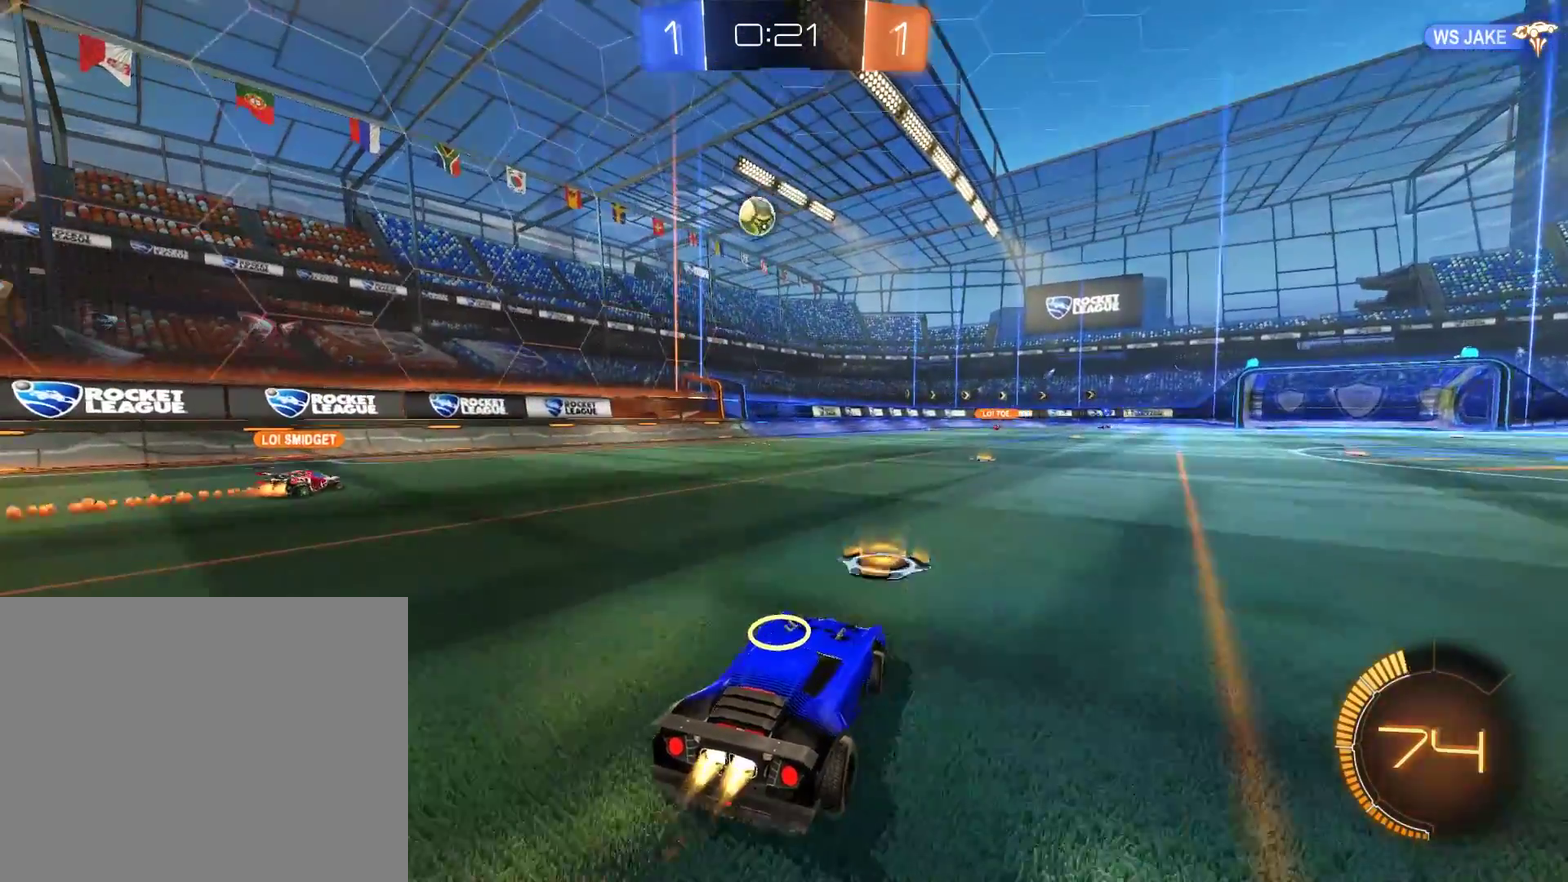
{"buttons": ["B"], "left_stick": "right", "right_stick": "center", "events": [[33, "left_stick", "down-left"], [300, "left_stick", "center"], [367, "R2", "up"], [367, "left_stick", "right"]]}
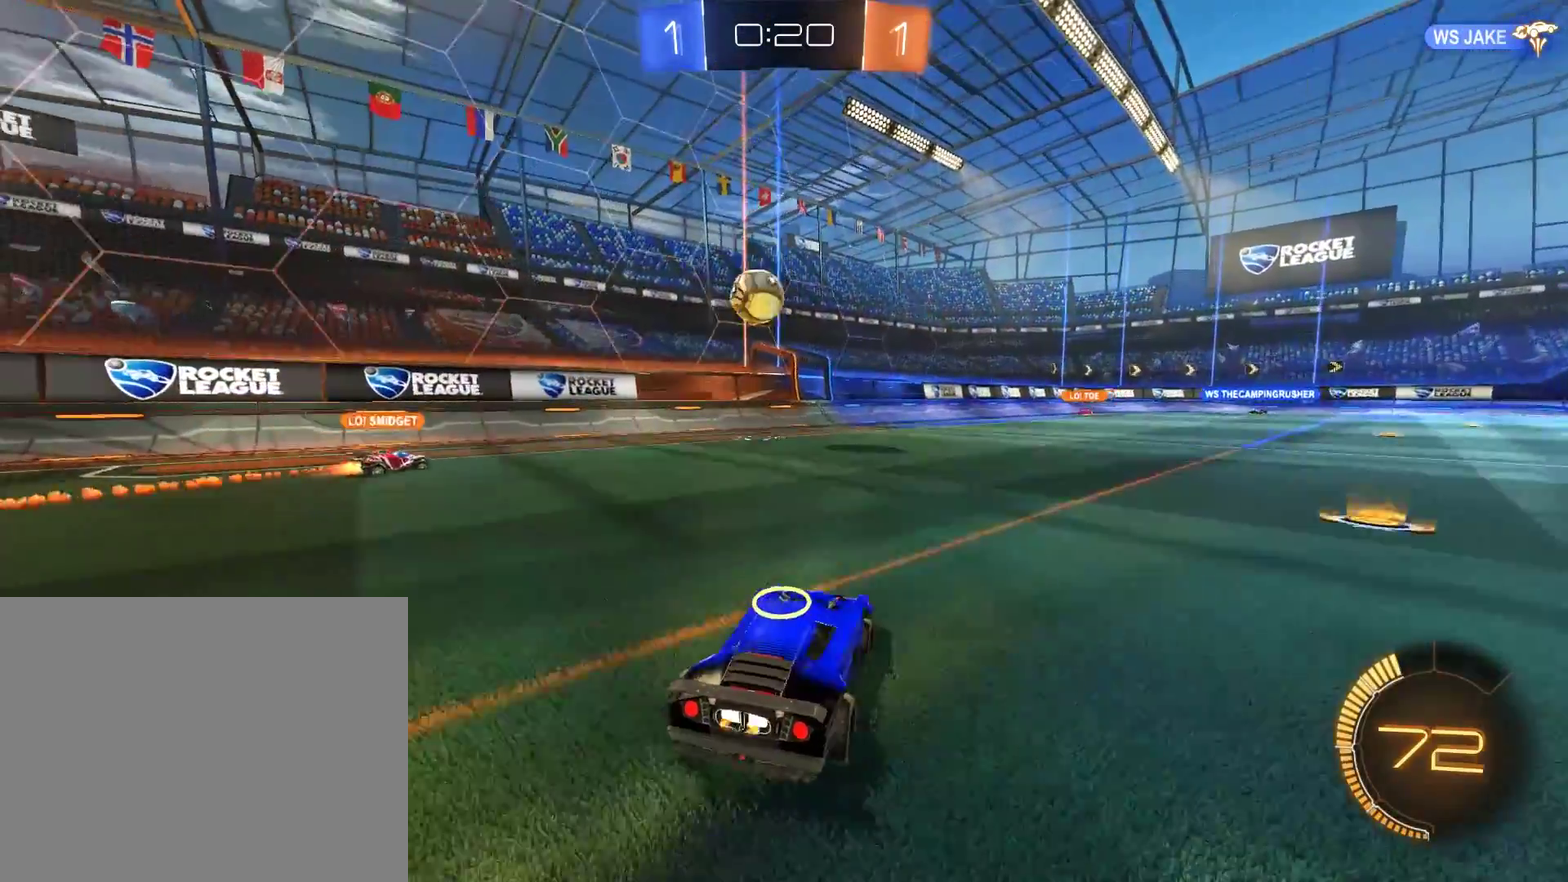
{"buttons": ["B"], "left_stick": "center", "right_stick": "center", "events": [[167, "R2", "down"], [300, "left_stick", "up-right"], [467, "R2", "up"], [467, "left_stick", "center"]]}
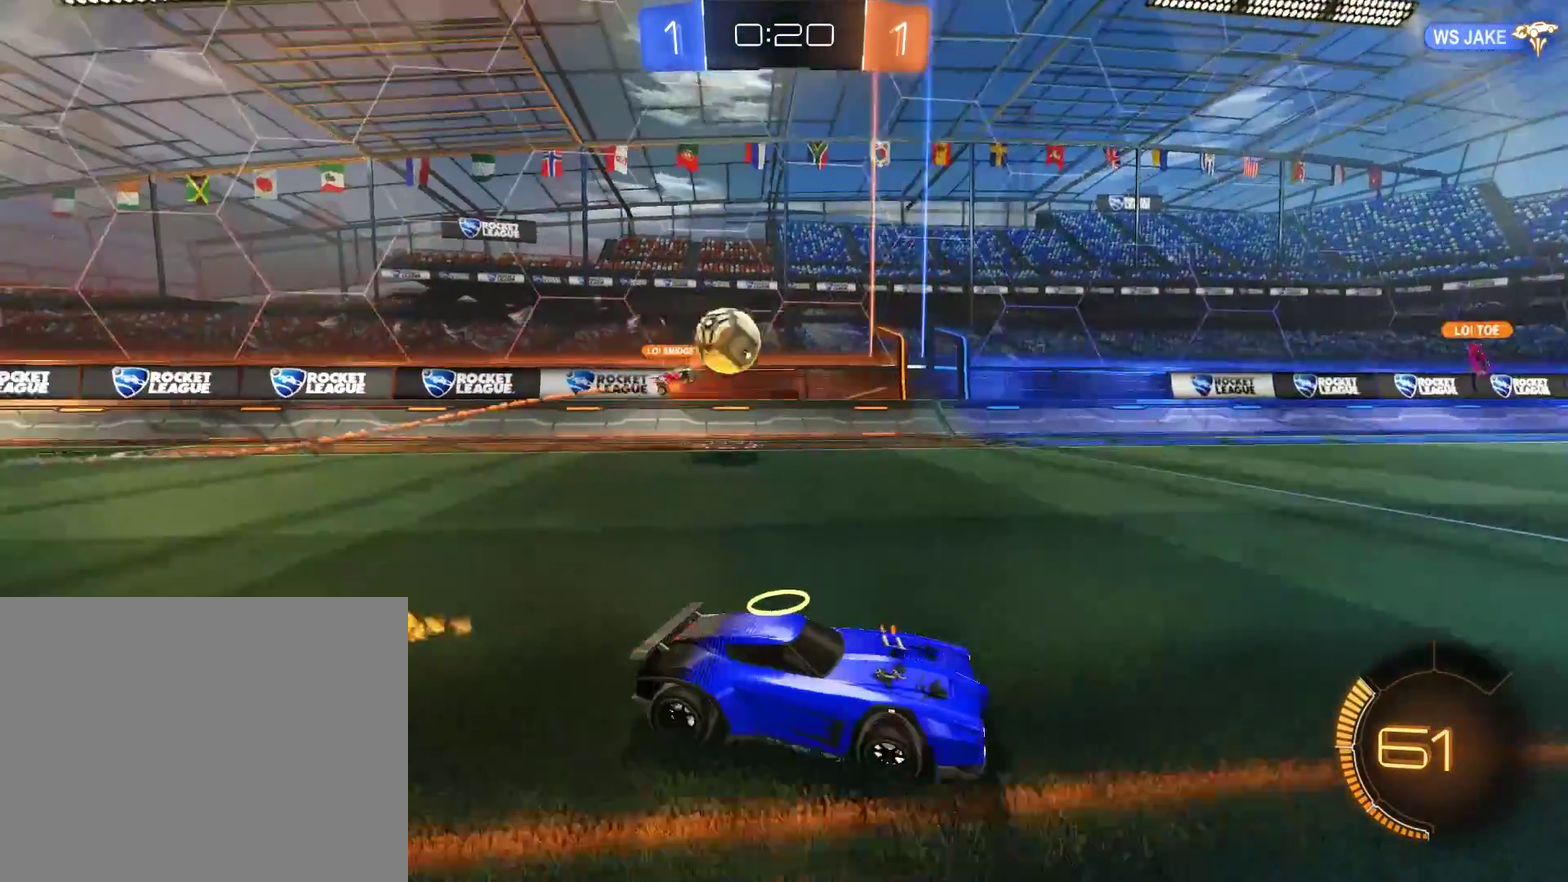
{"buttons": ["B"], "left_stick": "right", "right_stick": "center", "events": [[433, "left_stick", "right"]]}
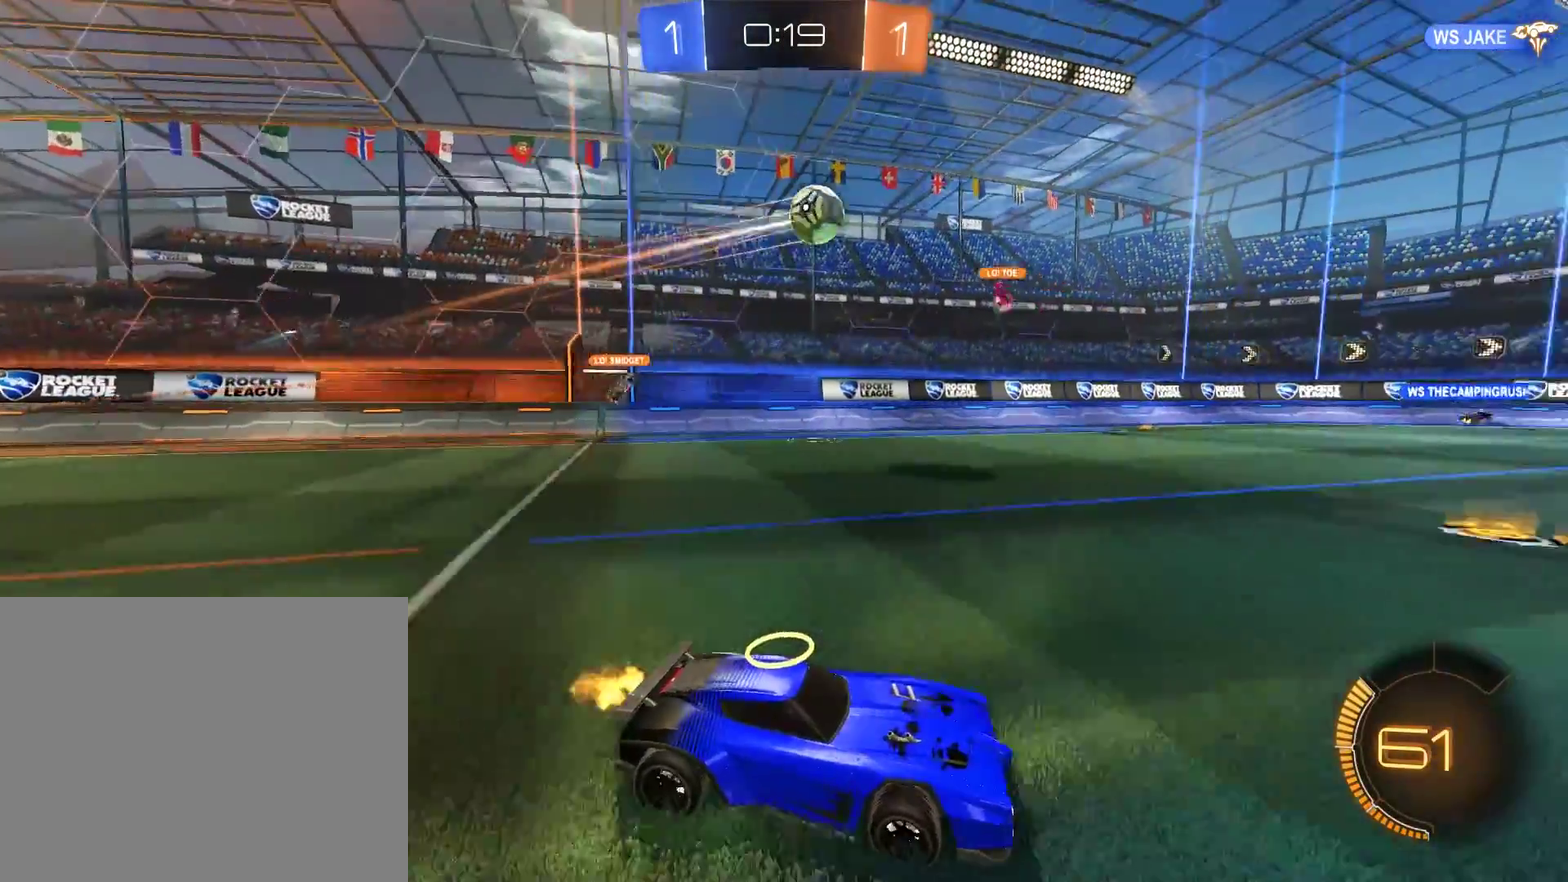
{"buttons": [], "left_stick": "center", "right_stick": "center"}
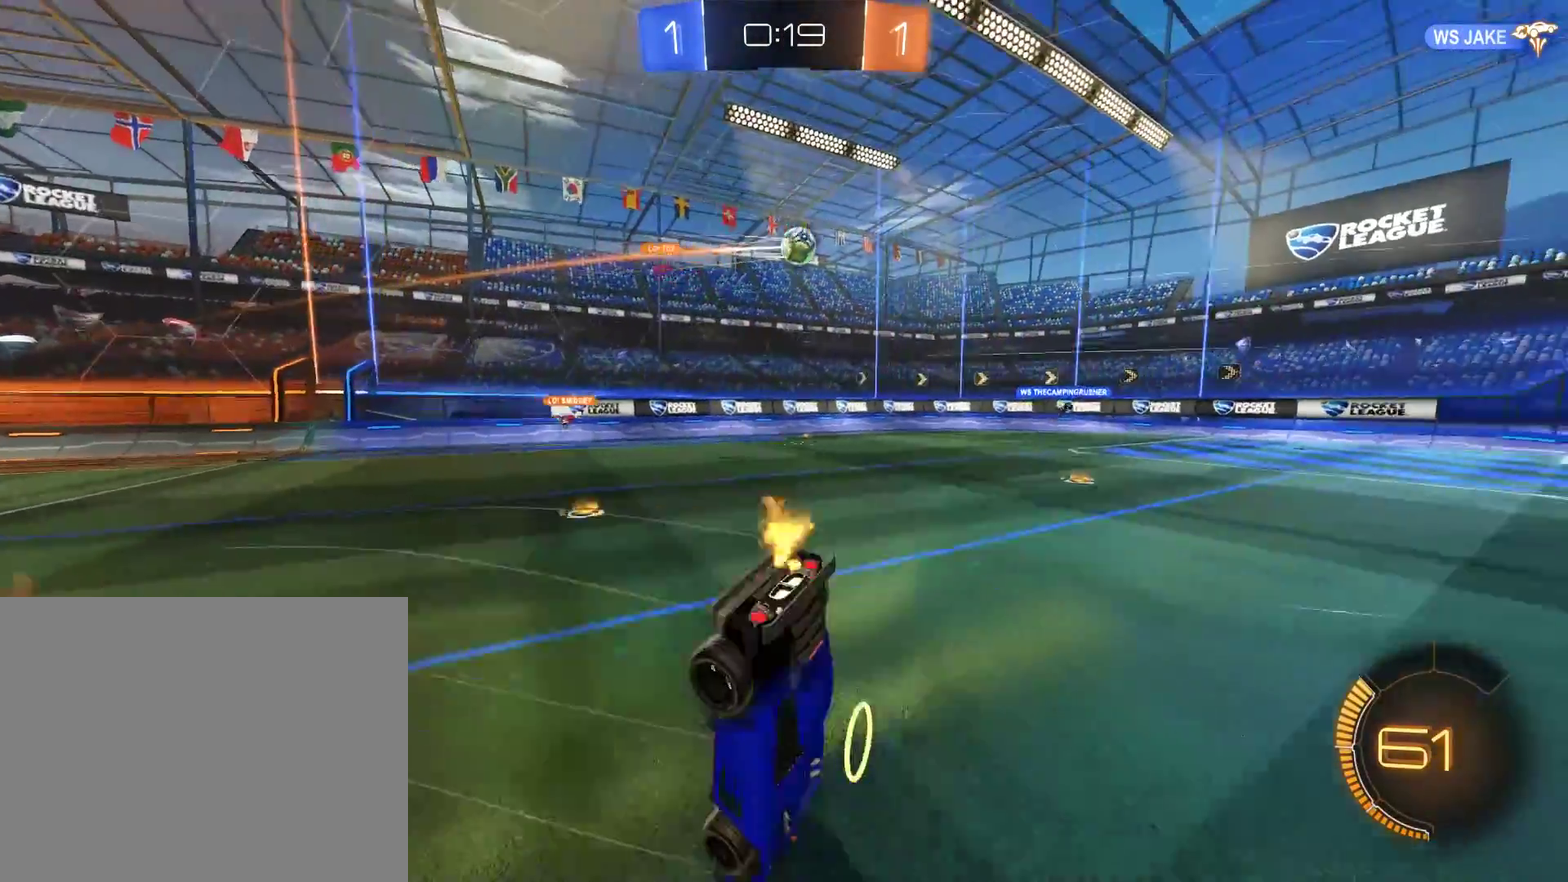
{"buttons": ["B"], "left_stick": "left", "right_stick": "center", "events": [[67, "left_stick", "left"], [167, "left_stick", "center"], [267, "B", "down"], [267, "left_stick", "down-left"], [367, "left_stick", "center"], [433, "left_stick", "left"]]}
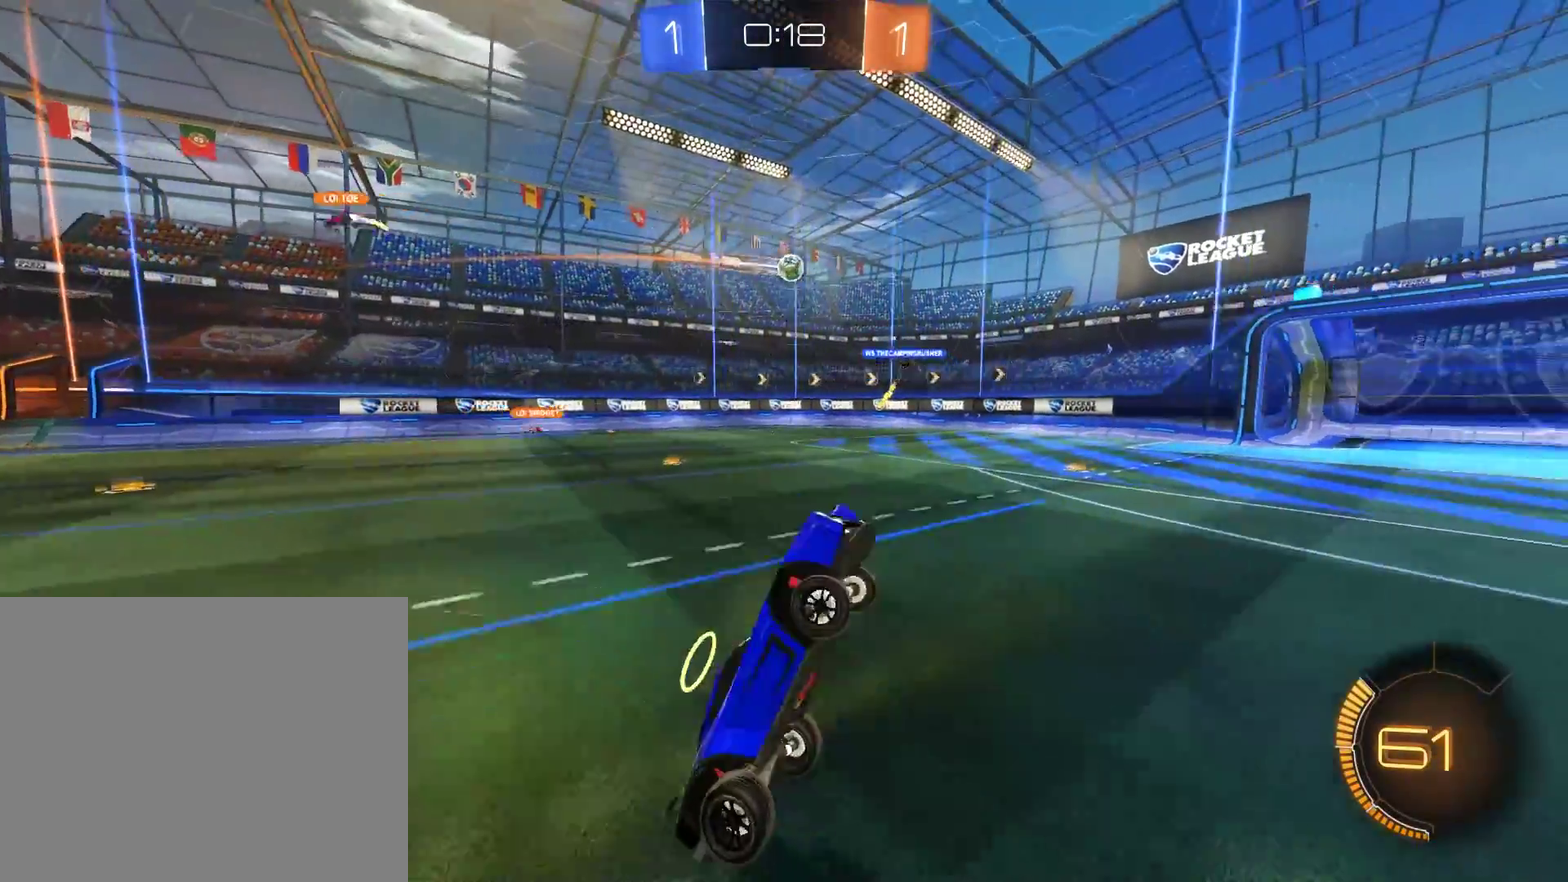
{"buttons": ["B"], "left_stick": "down-left", "right_stick": "center", "events": [[67, "left_stick", "center"], [200, "left_stick", "left"], [300, "left_stick", "center"], [467, "left_stick", "down-left"]]}
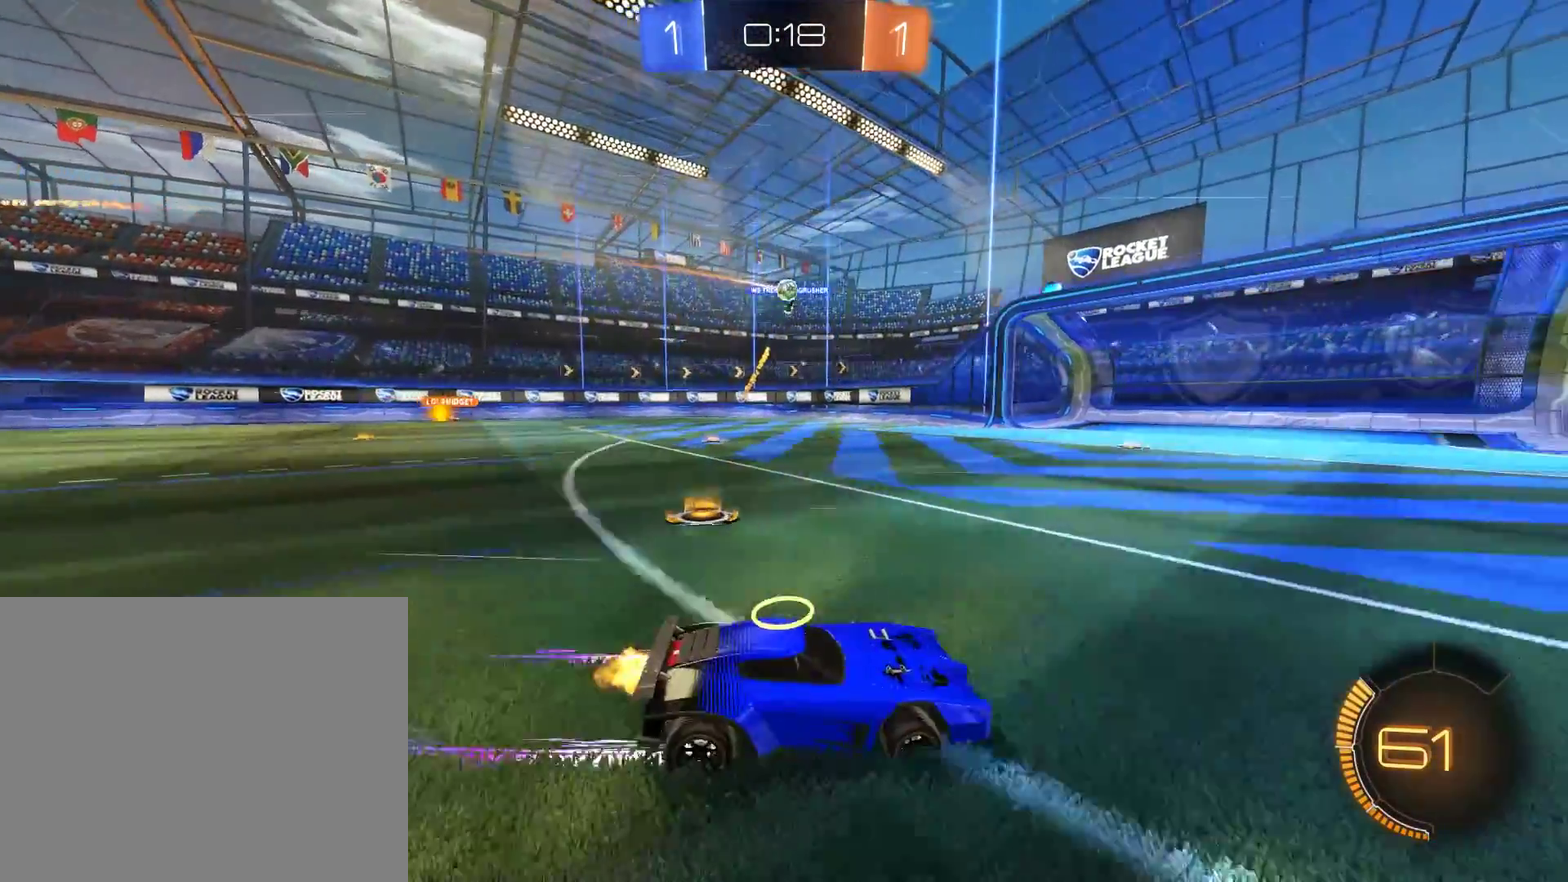
{"buttons": ["B"], "left_stick": "right", "right_stick": "center", "events": [[300, "left_stick", "right"]]}
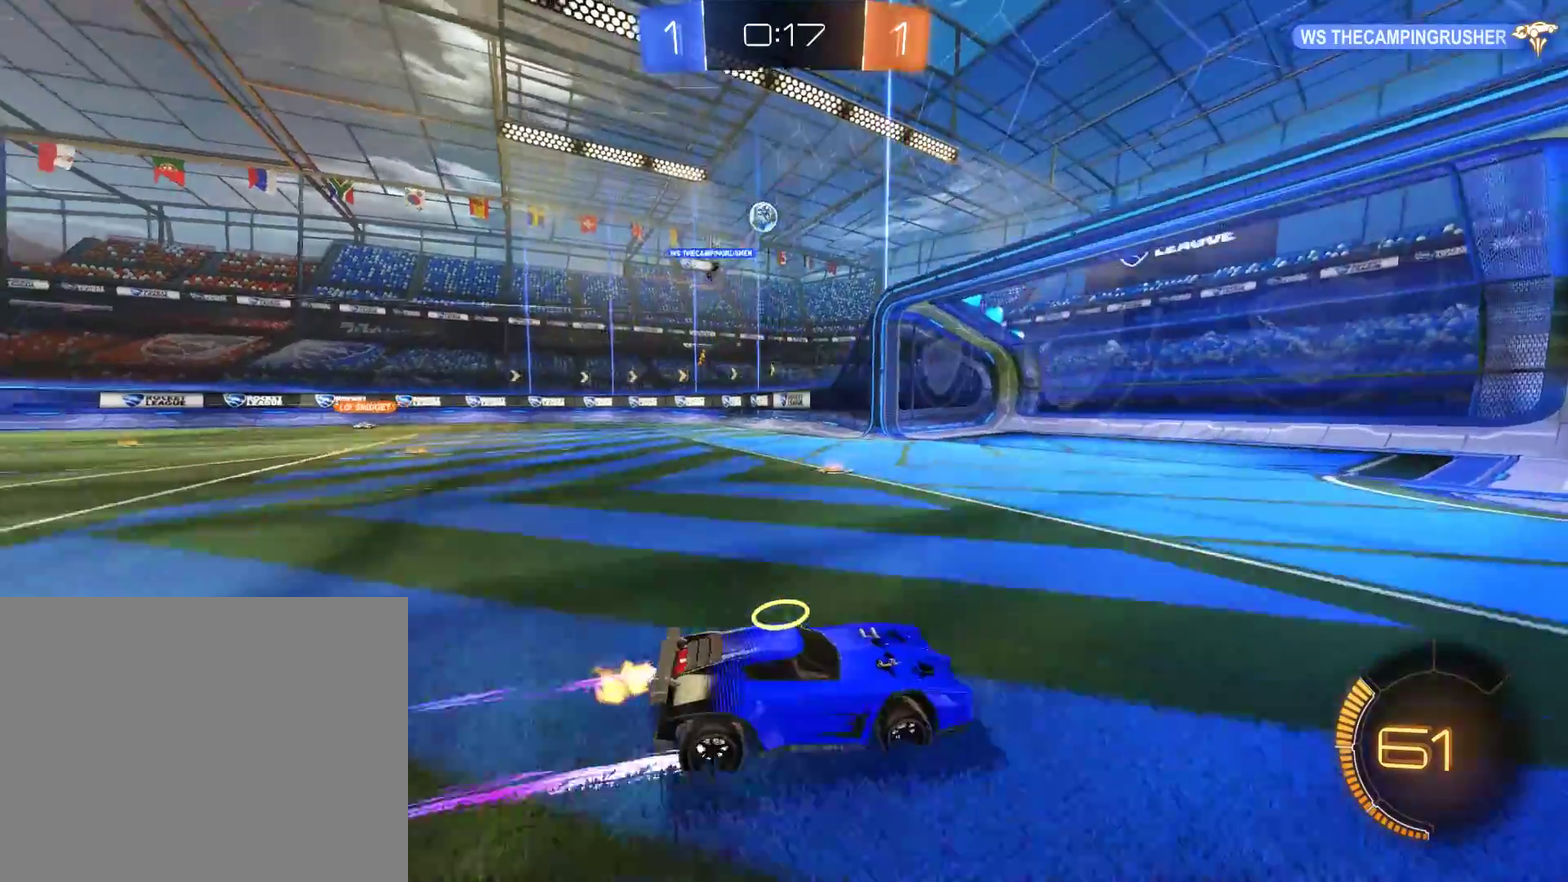
{"buttons": ["B"], "left_stick": "down-left", "right_stick": "center", "events": [[267, "left_stick", "left"], [367, "left_stick", "down-left"]]}
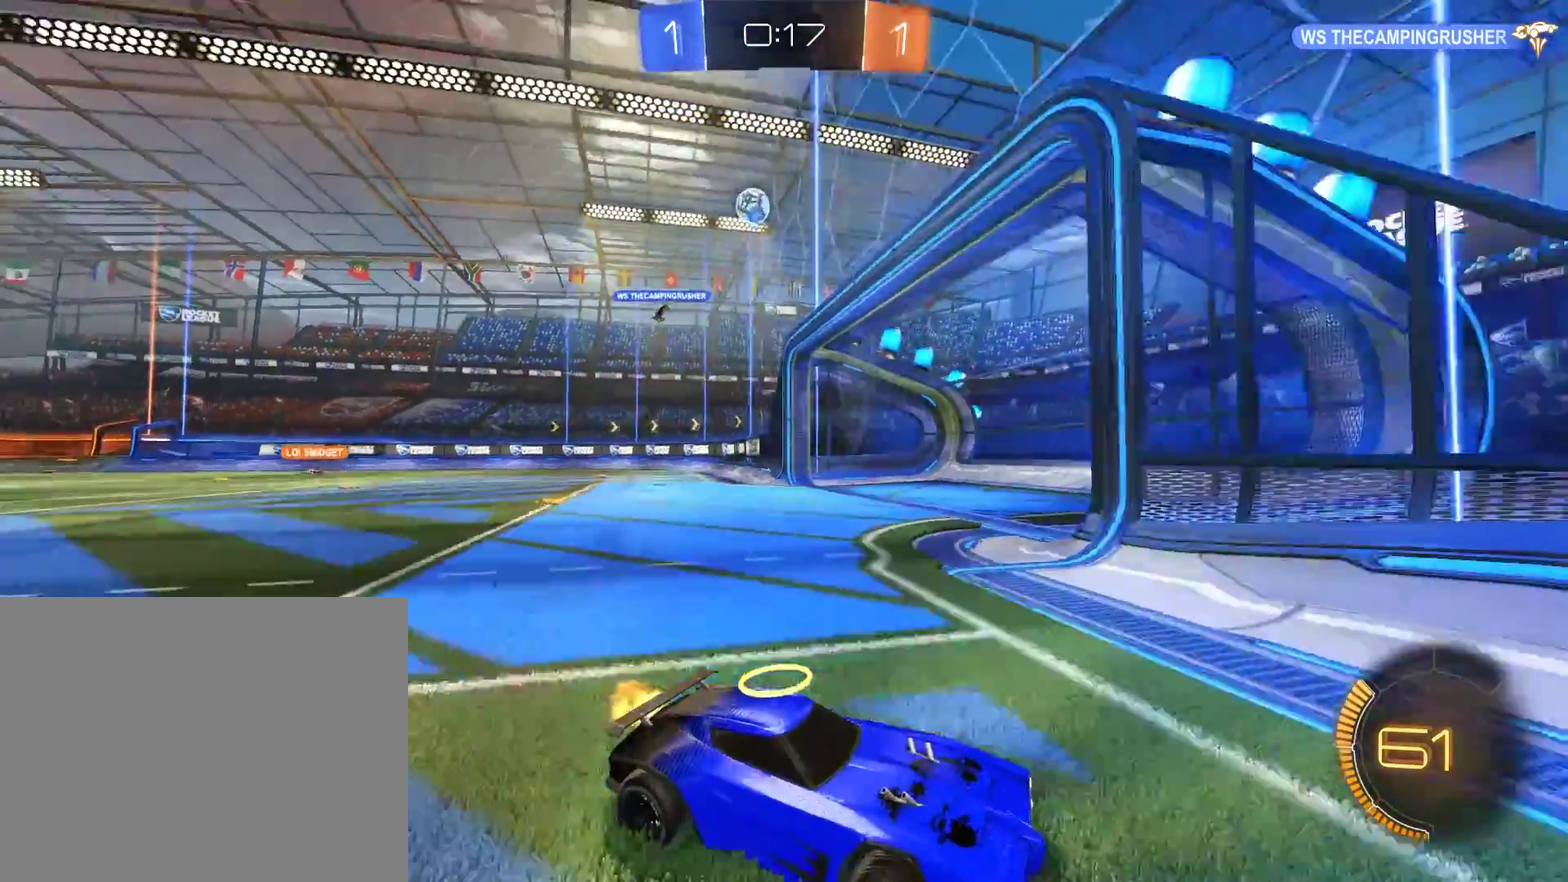
{"buttons": ["B"], "left_stick": "down-left", "right_stick": "center", "events": [[133, "X", "down"], [300, "X", "up"]]}
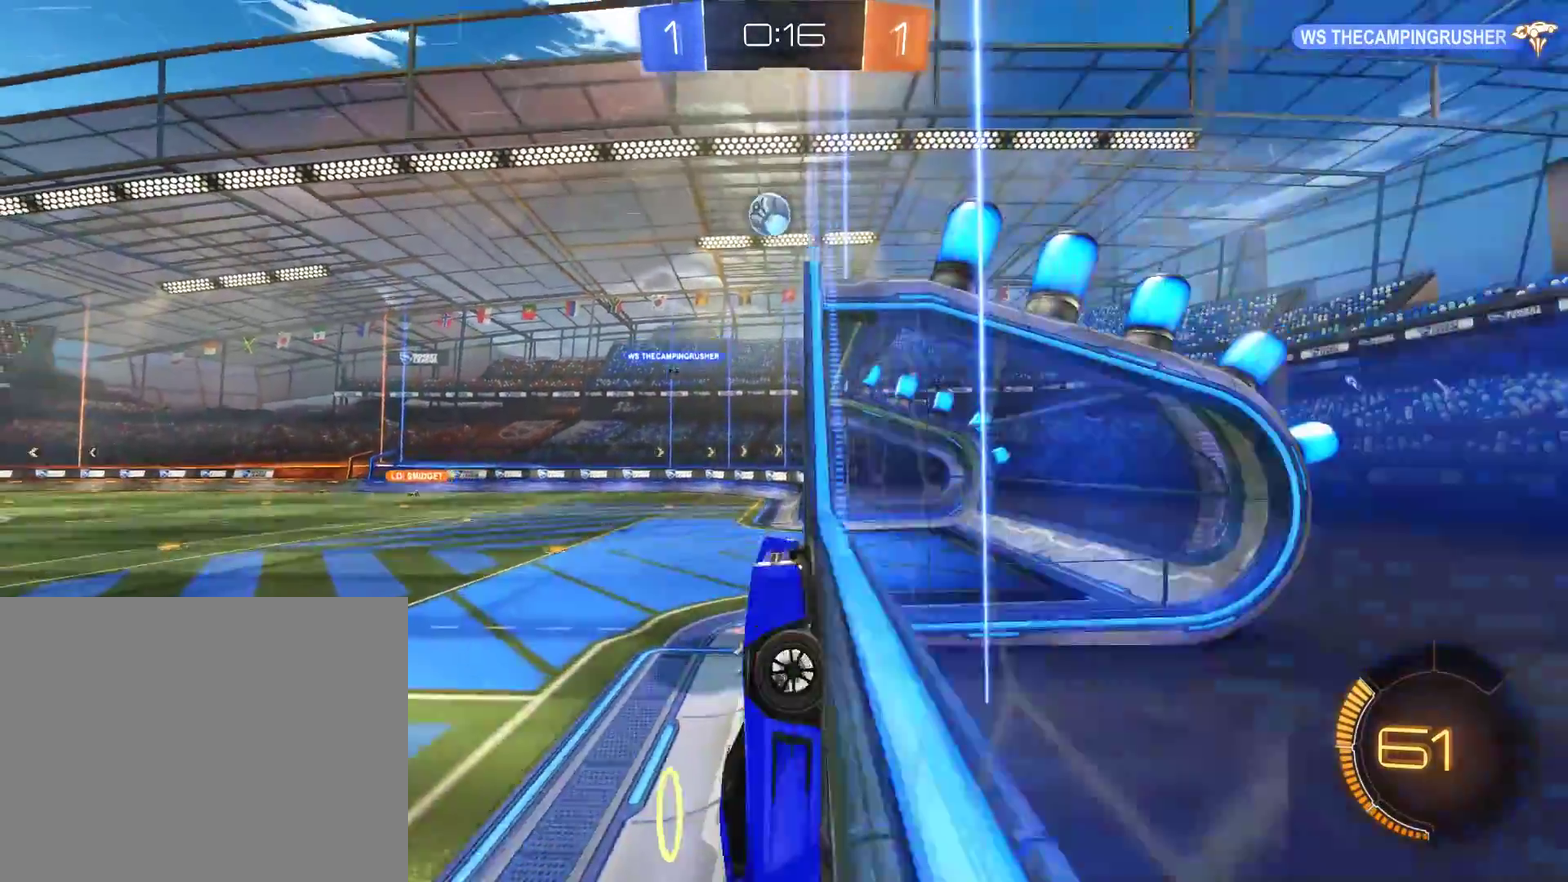
{"buttons": ["B", "R2"], "left_stick": "down-left", "right_stick": "center", "events": [[33, "X", "down"], [167, "X", "up"], [333, "R2", "down"]]}